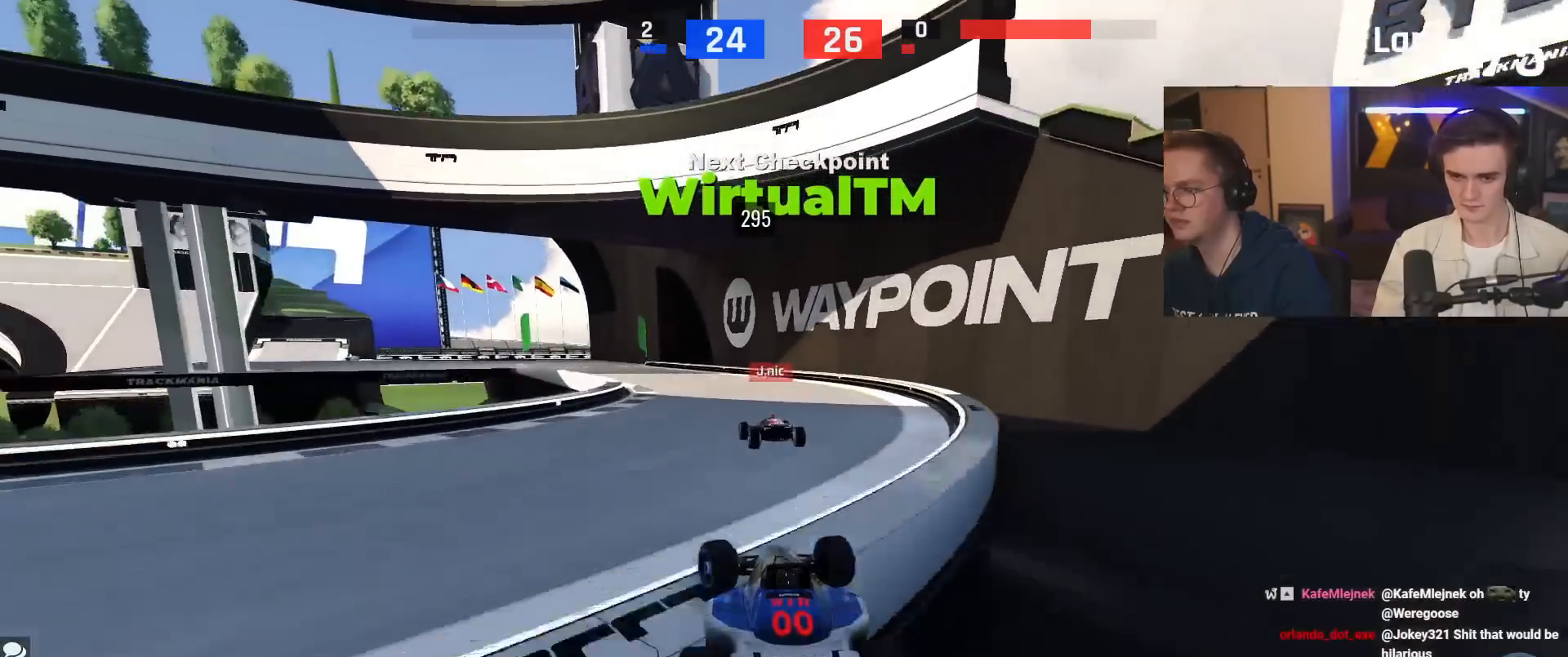
Gameplay with keyboard; each line is a JSON object with the keys held at the frame after it. "events" lists presses ("down") and releases ("up") of "brake", "down", "left", "right" and "up" between this image and that frame as [ms after this image, input, new state], when the widget could be followed in between. No other keys are recorded. Mouse input is not recorded. Key names are as the overlay labels them; some are game actions (e.g. jump) rather than physical keys.
{"keys": ["left", "up"], "events": [[17, "left", "up"], [401, "left", "down"]]}
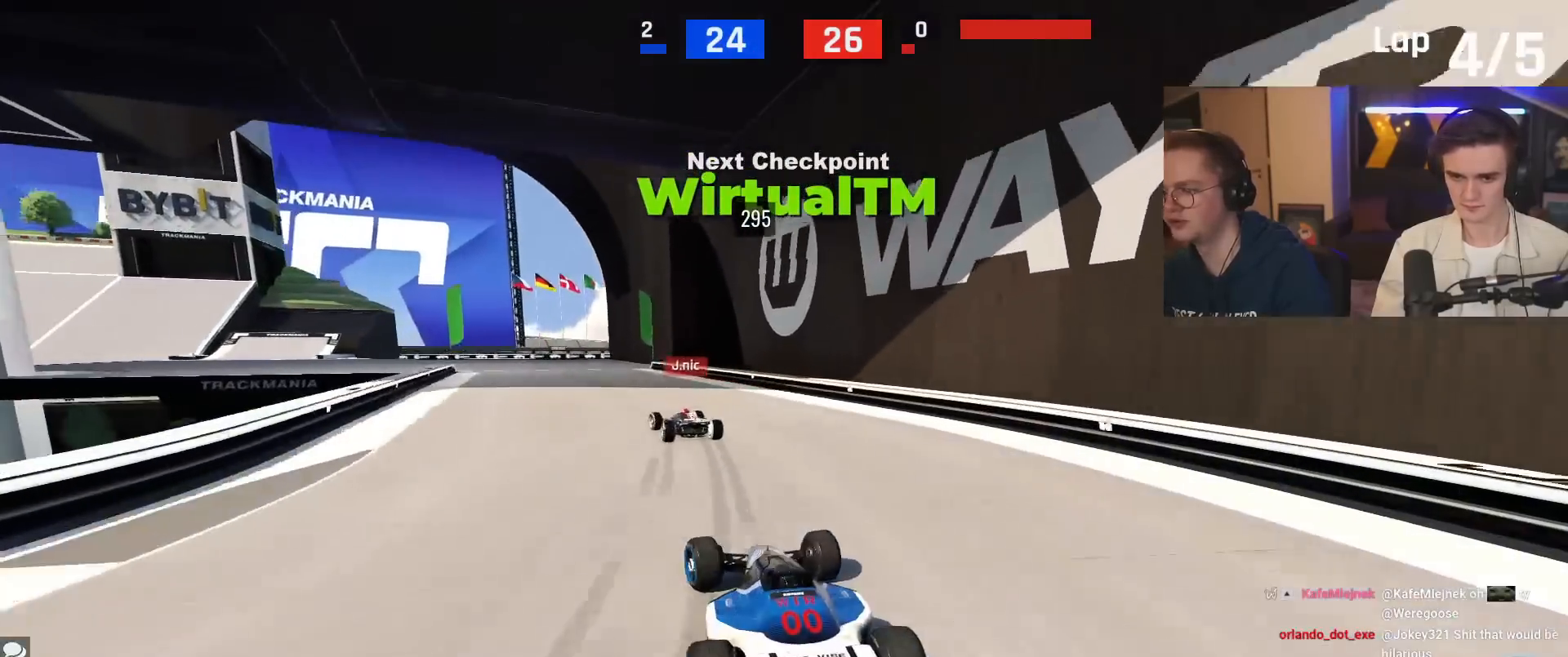
{"keys": ["left", "up"], "events": []}
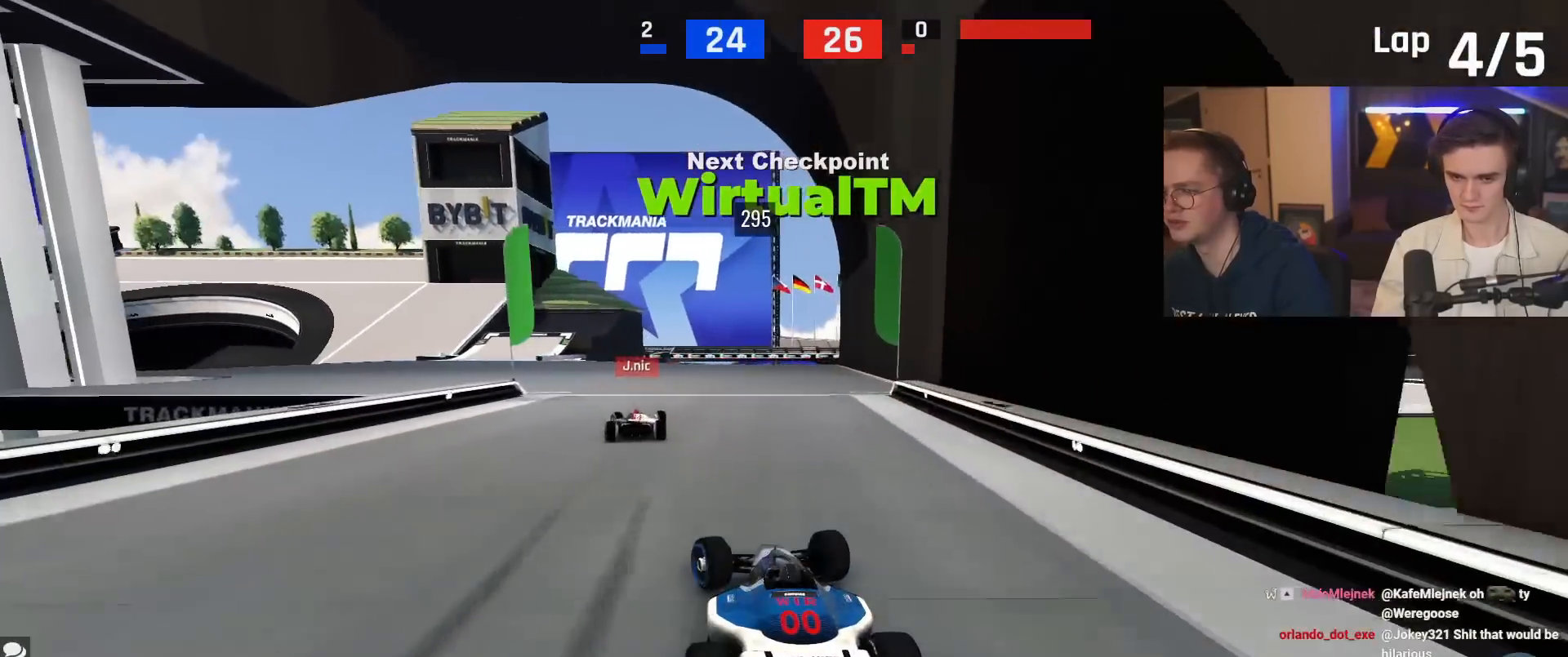
{"keys": ["up"], "events": [[384, "left", "up"]]}
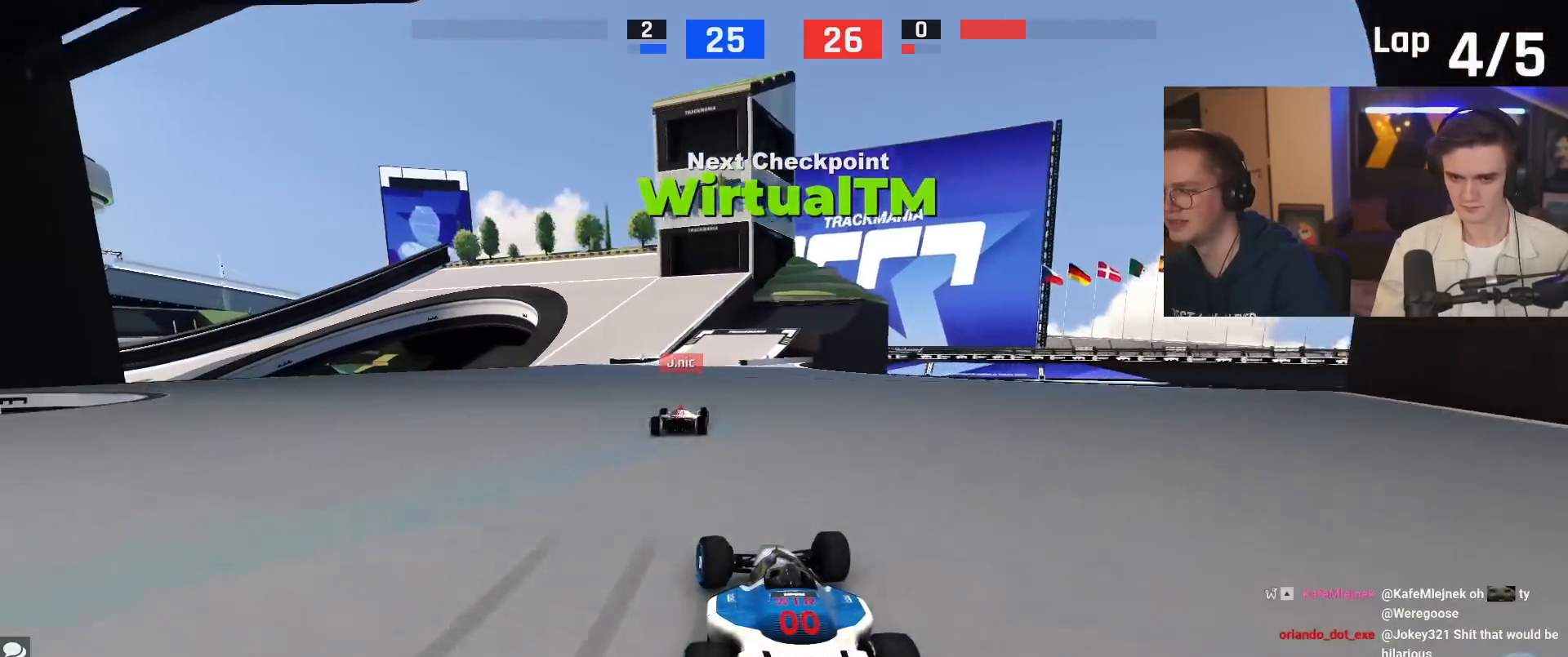
{"keys": ["up"], "events": [[234, "right", "down"], [417, "right", "up"]]}
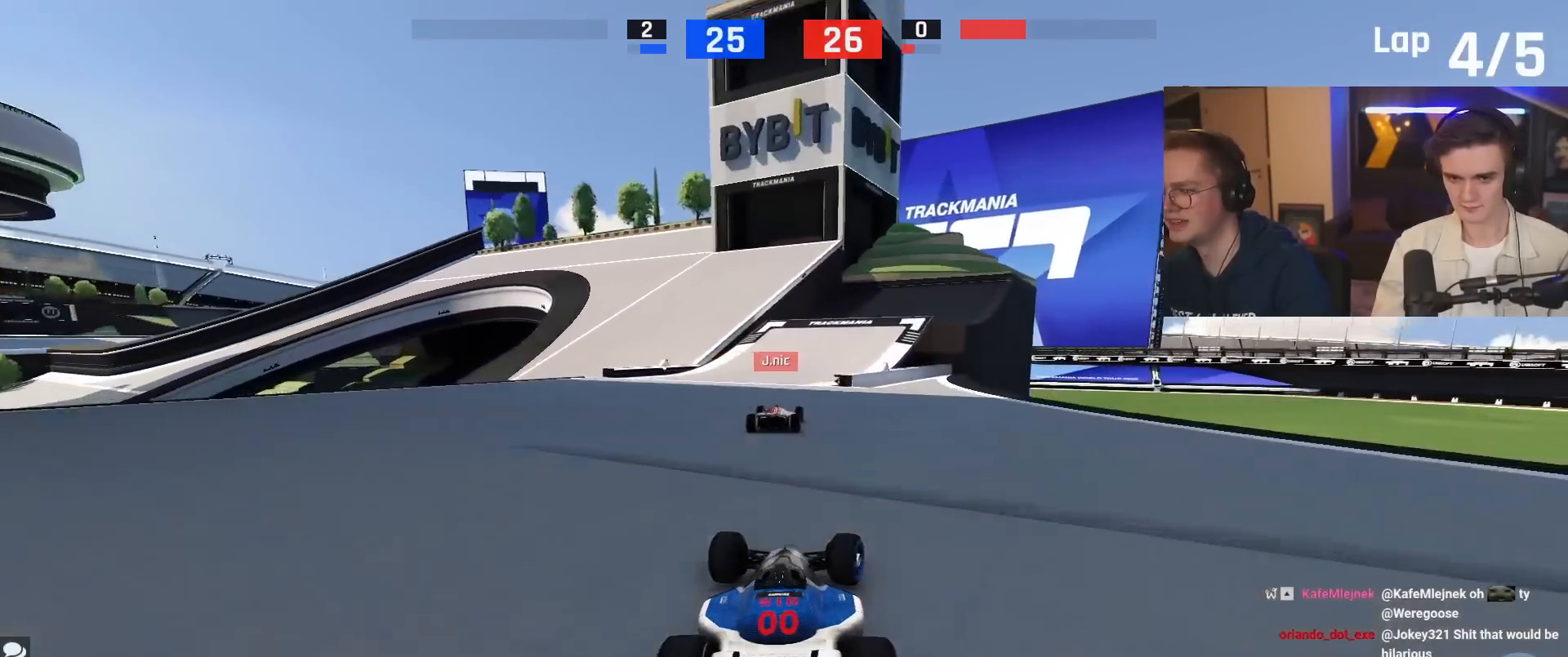
{"keys": ["left", "up"], "events": [[50, "left", "down"], [333, "left", "up"], [433, "left", "down"]]}
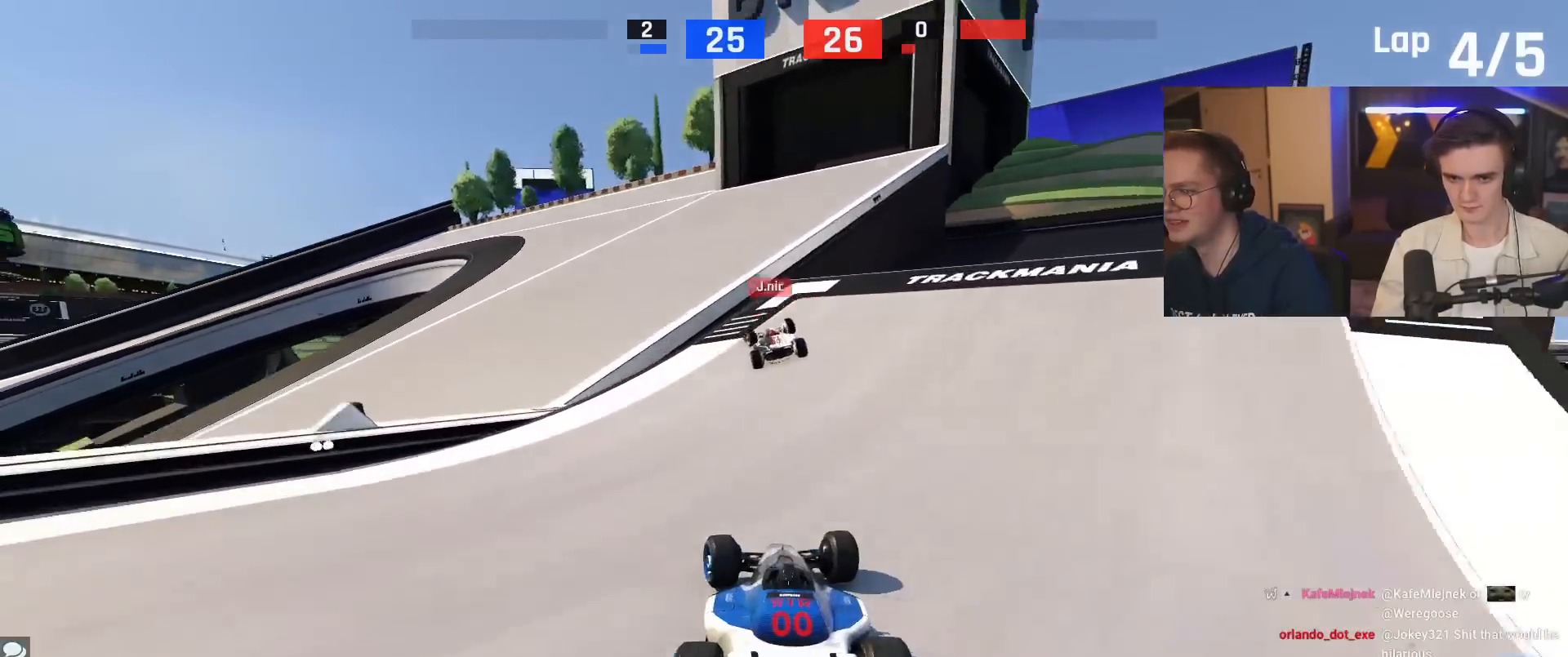
{"keys": ["brake", "left", "up"], "events": [[200, "left", "up"], [250, "left", "down"], [317, "brake", "down"]]}
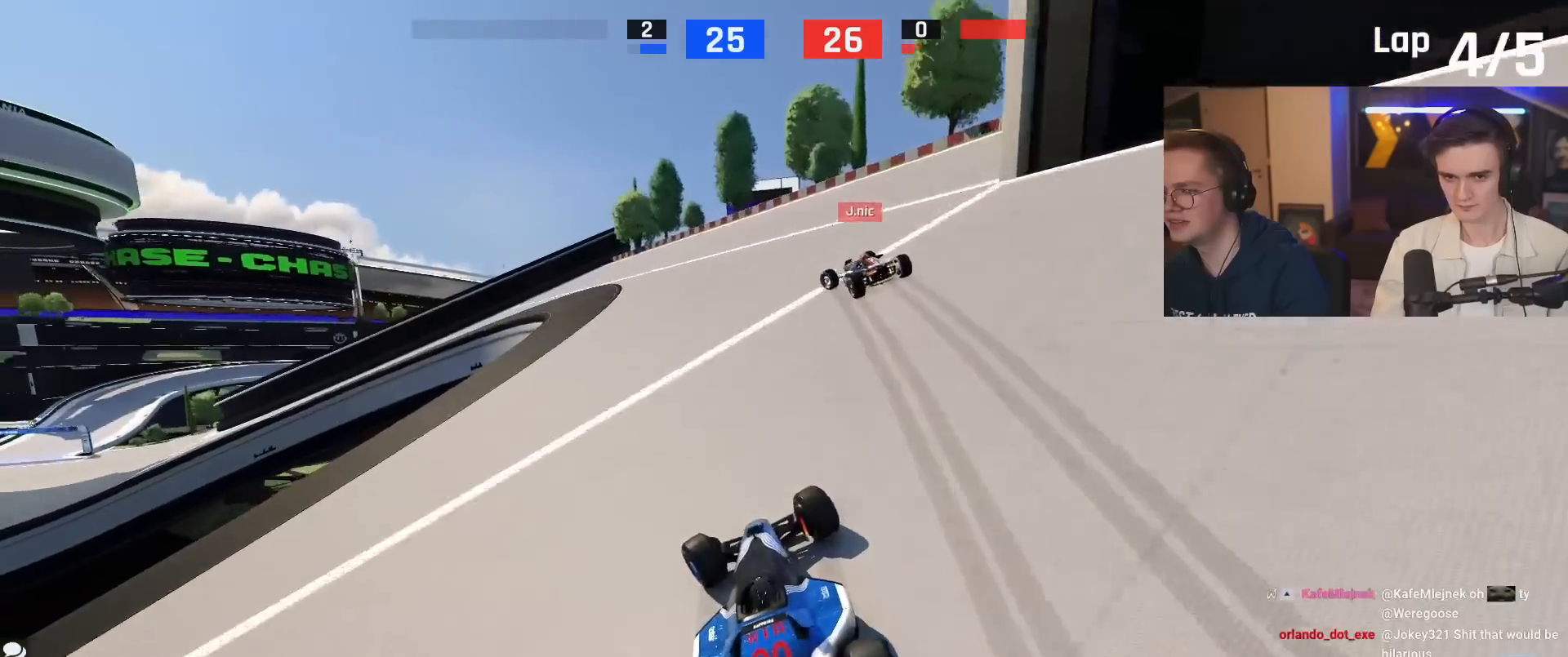
{"keys": ["left", "up"], "events": [[50, "brake", "up"], [100, "brake", "down"], [100, "left", "up"], [133, "left", "down"], [233, "brake", "up"]]}
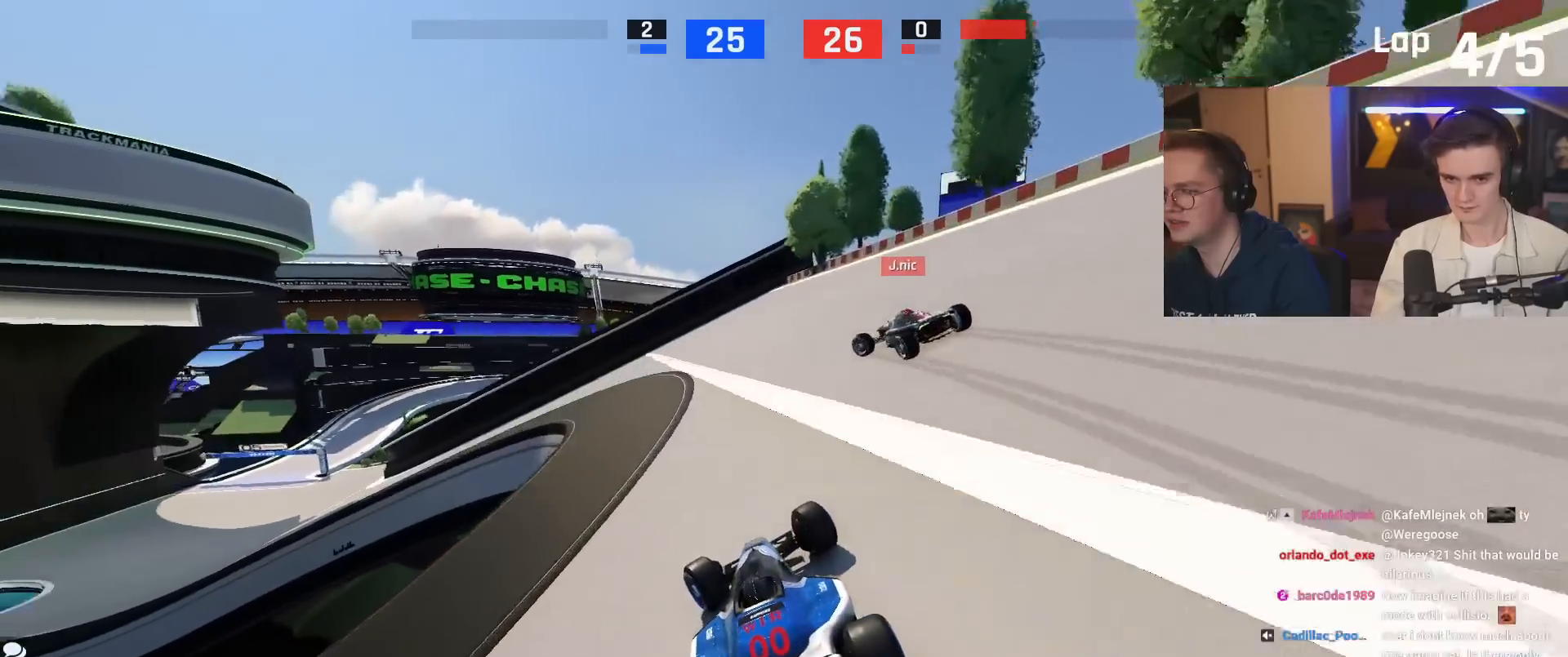
{"keys": ["left", "up"], "events": [[17, "up", "up"], [100, "up", "down"], [384, "up", "up"], [434, "up", "down"]]}
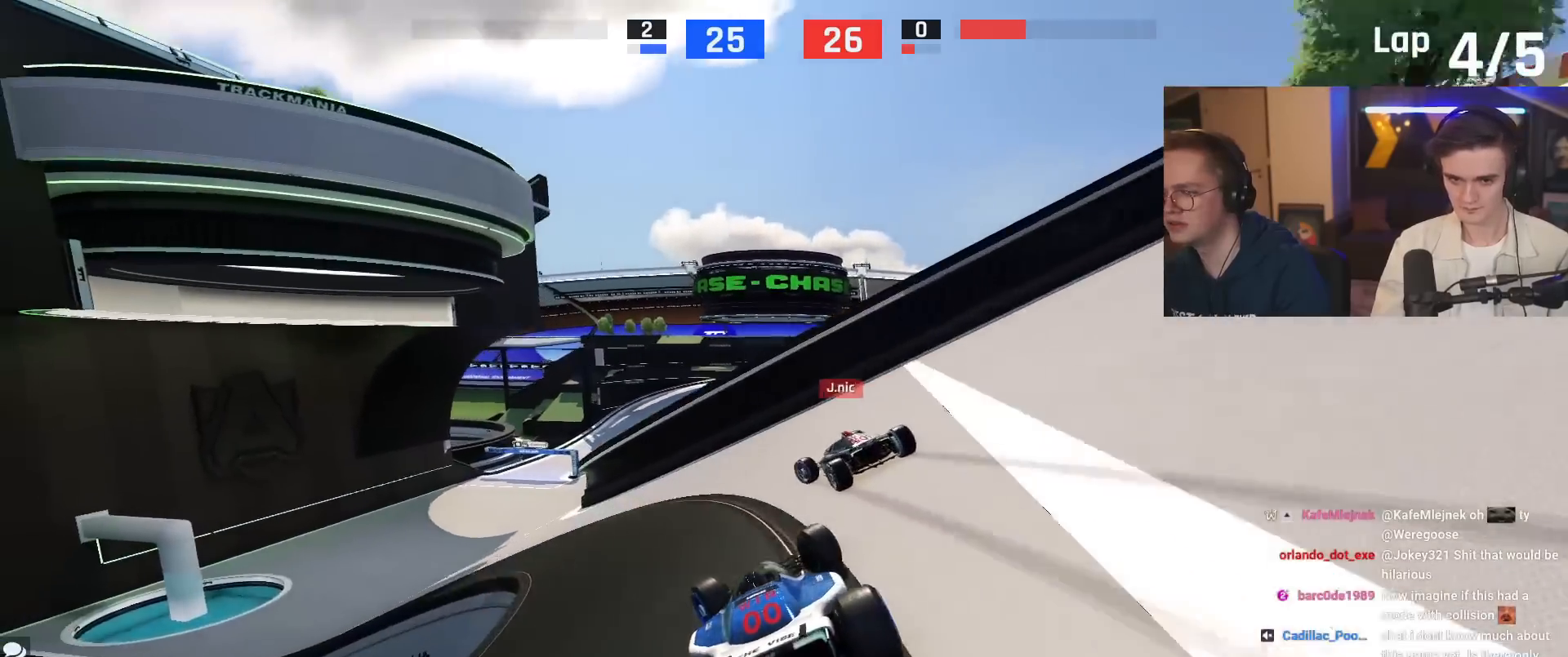
{"keys": ["left", "up"], "events": []}
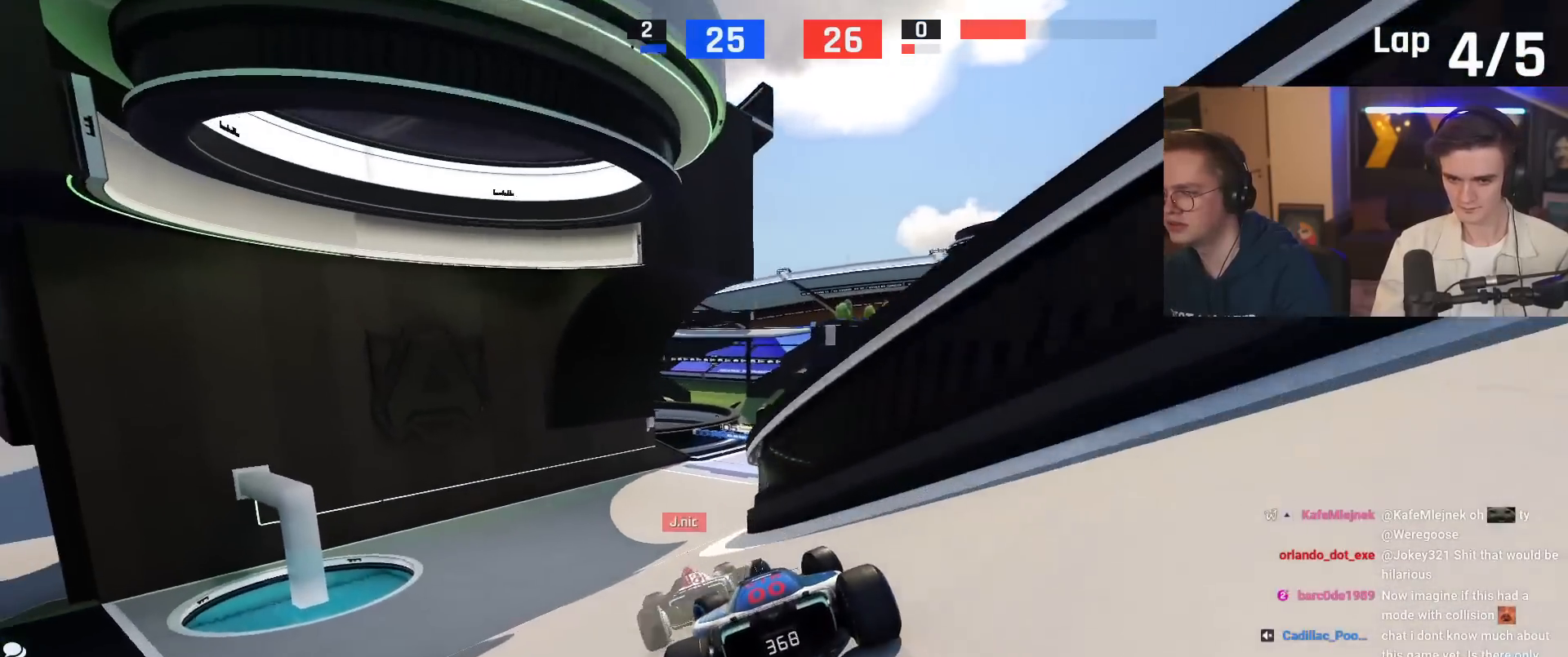
{"keys": ["right", "up"], "events": [[33, "left", "up"], [134, "right", "down"]]}
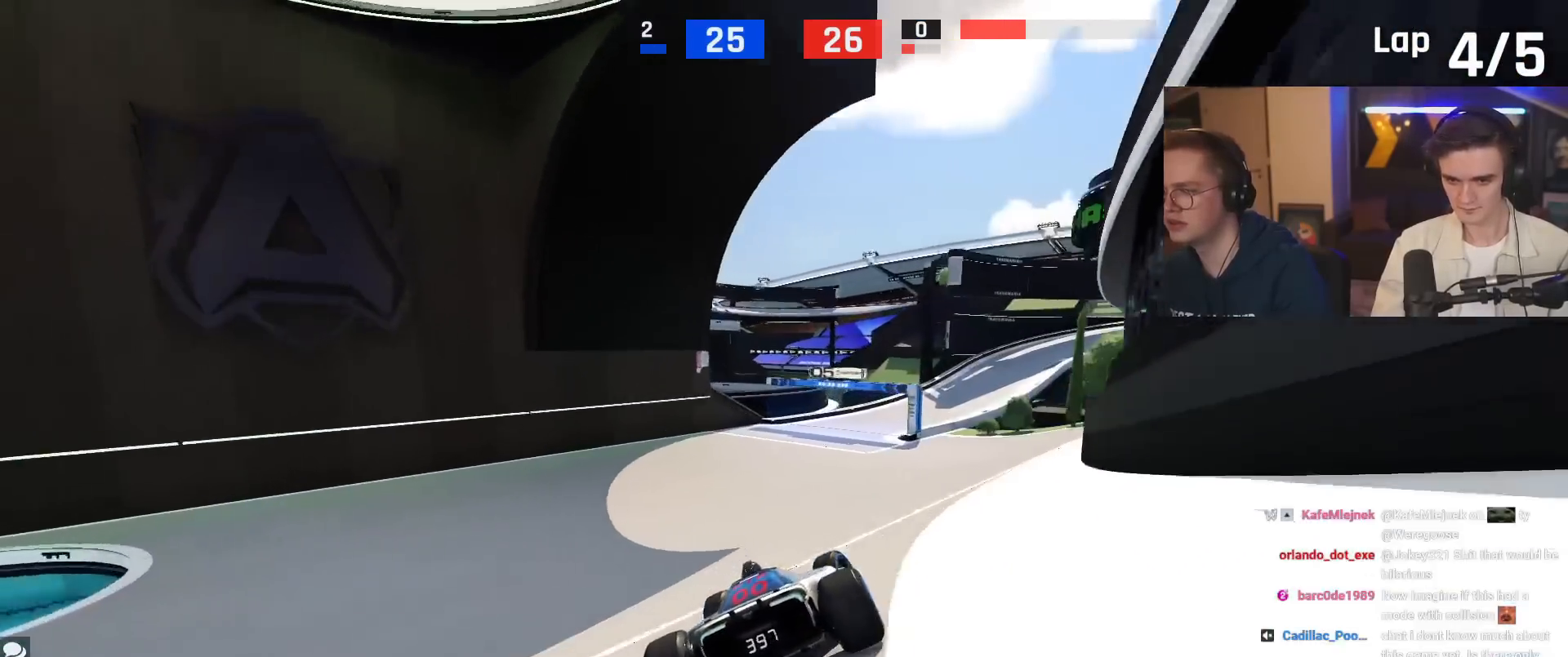
{"keys": ["right", "up"], "events": [[50, "right", "up"], [383, "right", "down"]]}
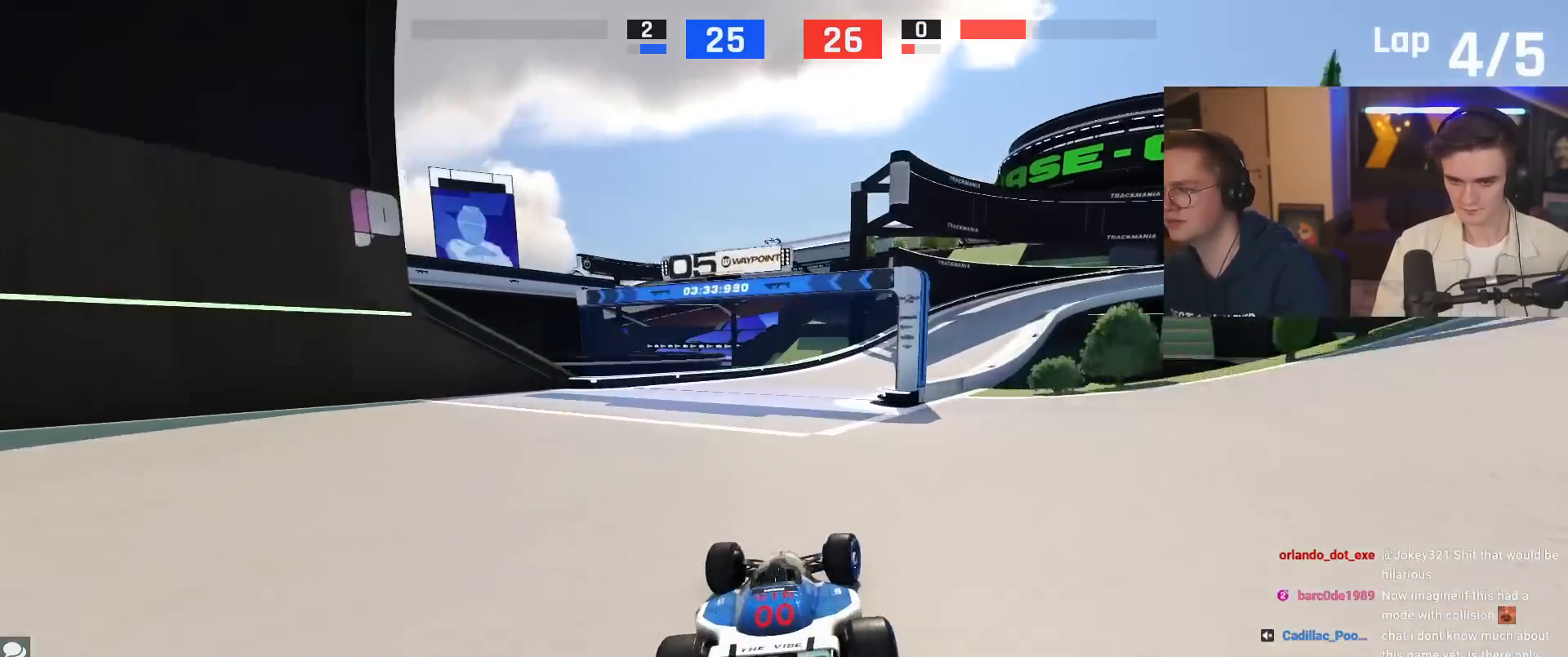
{"keys": ["brake", "right"], "events": [[300, "brake", "down"], [317, "up", "up"]]}
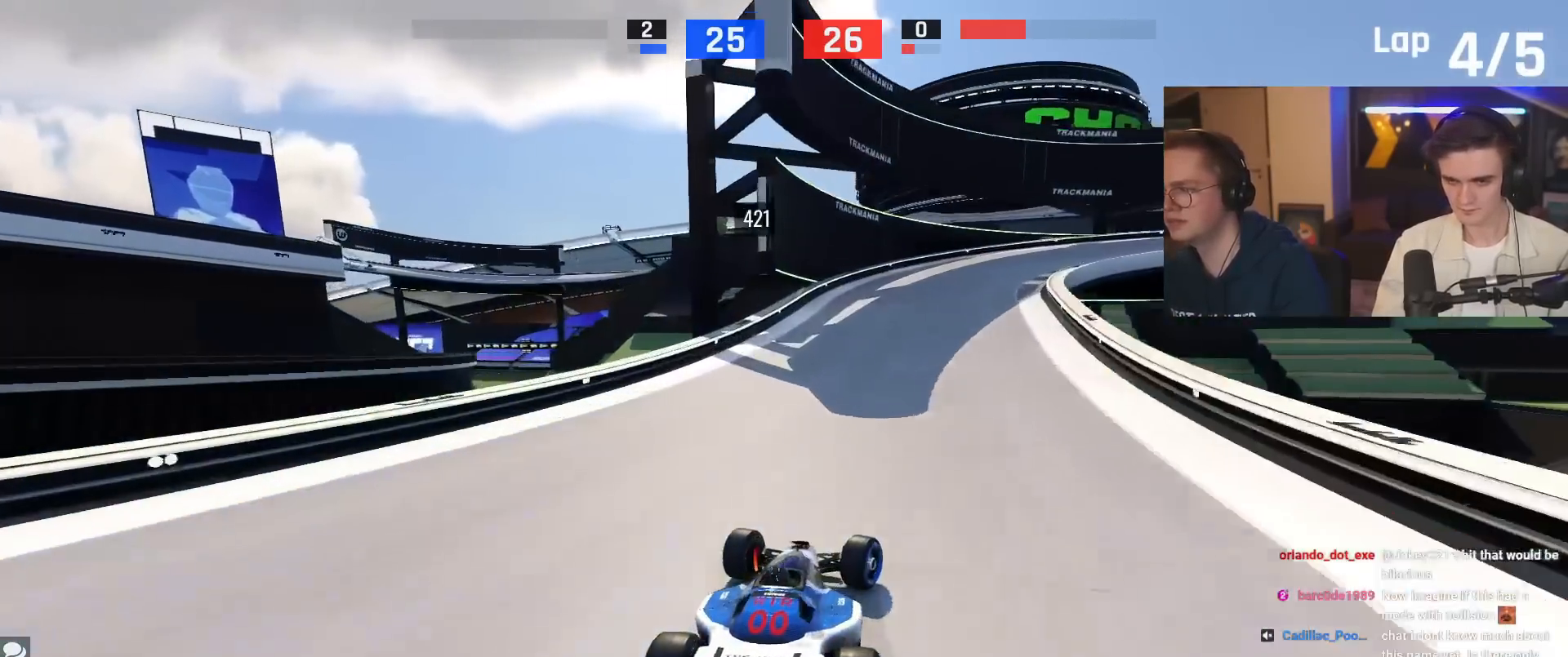
{"keys": ["right", "up"], "events": [[317, "brake", "up"], [317, "up", "down"]]}
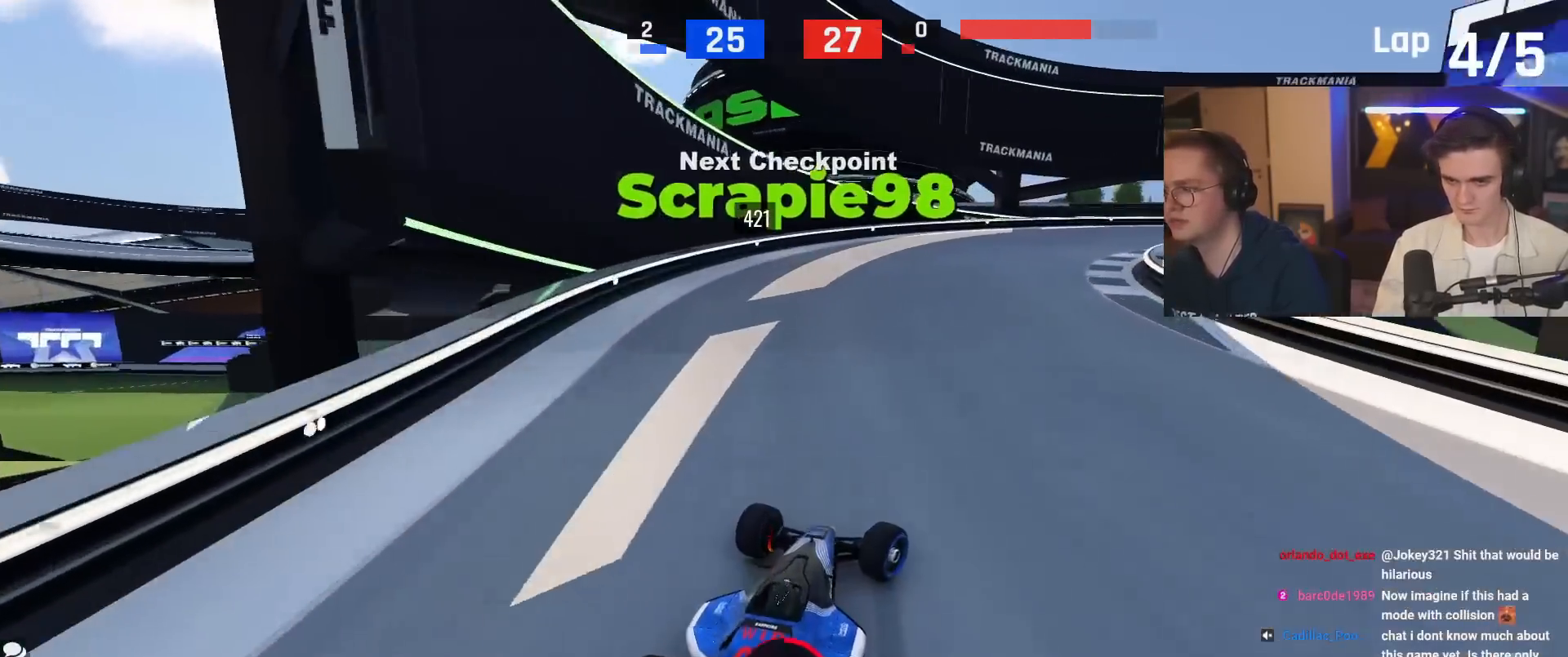
{"keys": ["right", "up"], "events": []}
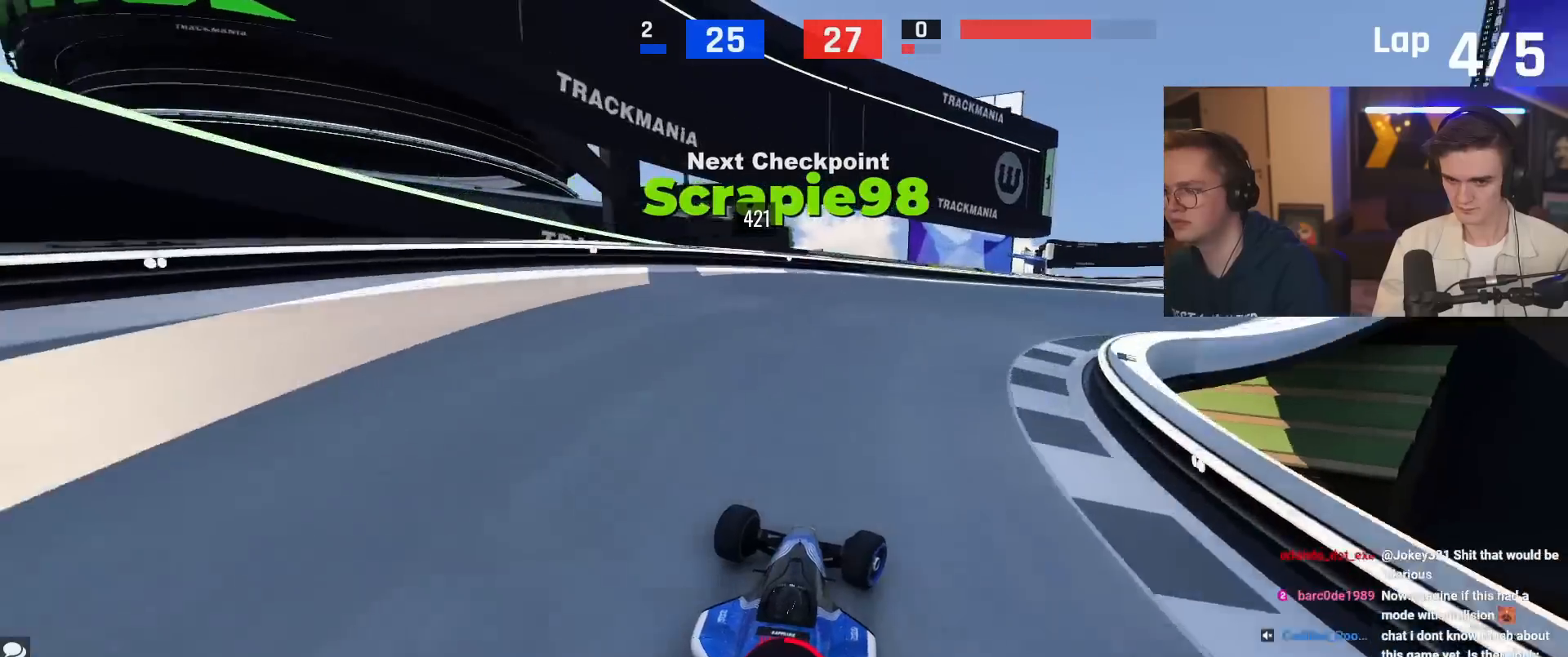
{"keys": ["right", "up"], "events": [[317, "up", "up"], [350, "right", "up"], [400, "right", "down"], [500, "up", "down"]]}
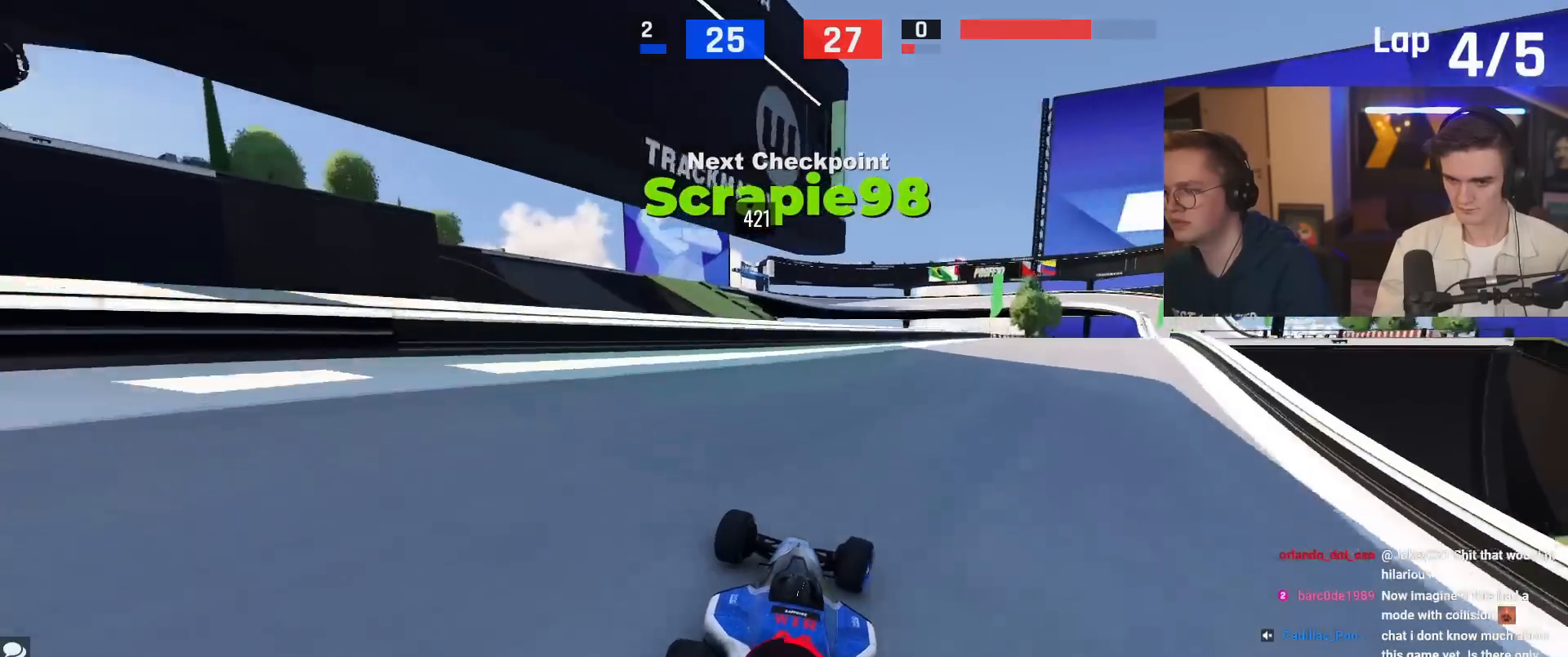
{"keys": ["right", "up"], "events": []}
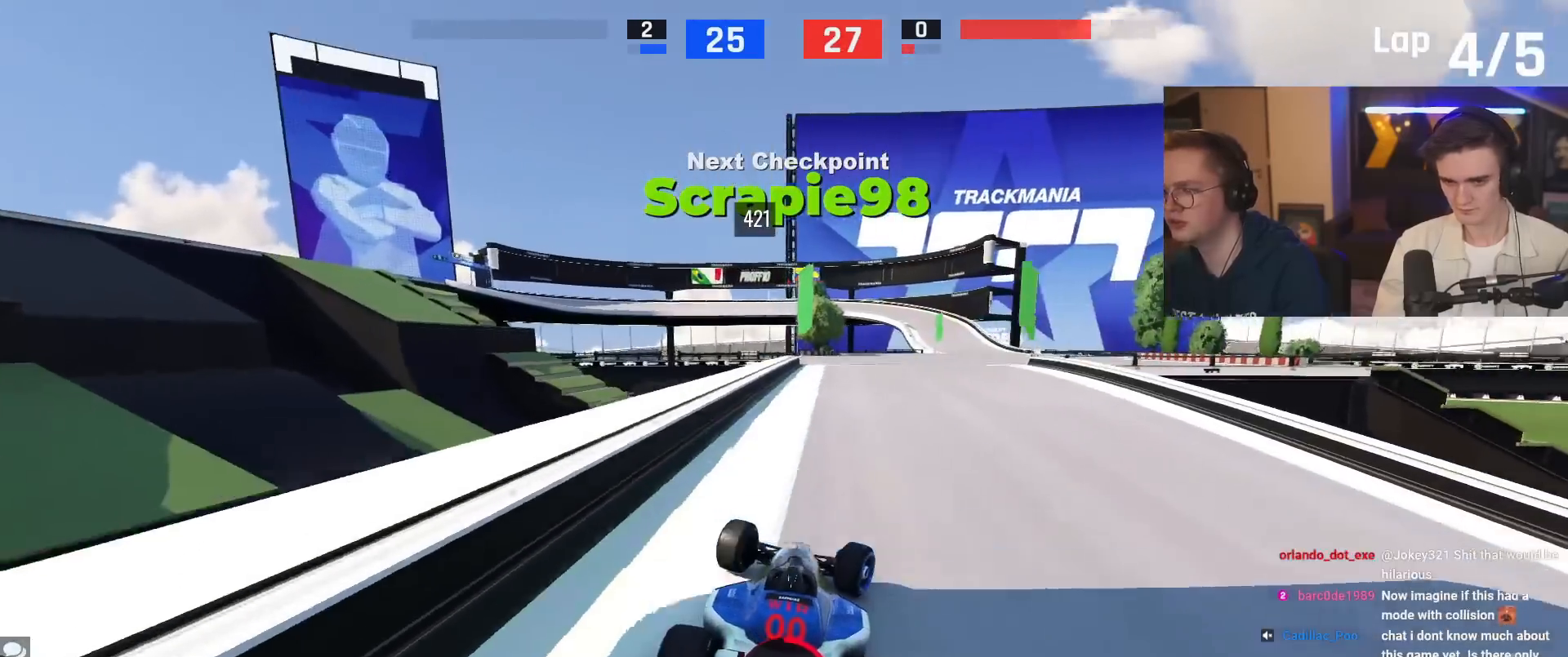
{"keys": ["right", "up"], "events": [[100, "right", "up"], [283, "right", "down"]]}
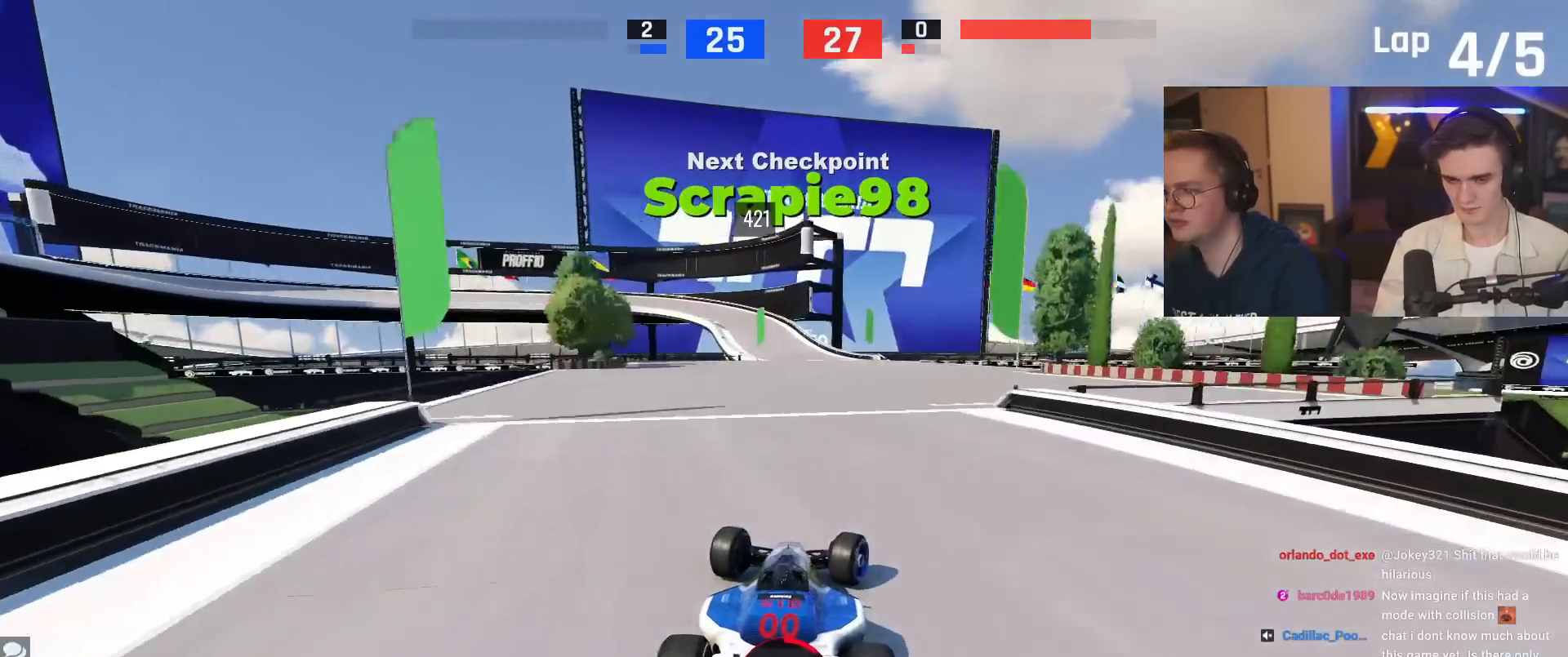
{"keys": ["left", "up"], "events": [[17, "up", "up"], [100, "up", "down"], [234, "right", "up"], [300, "left", "down"]]}
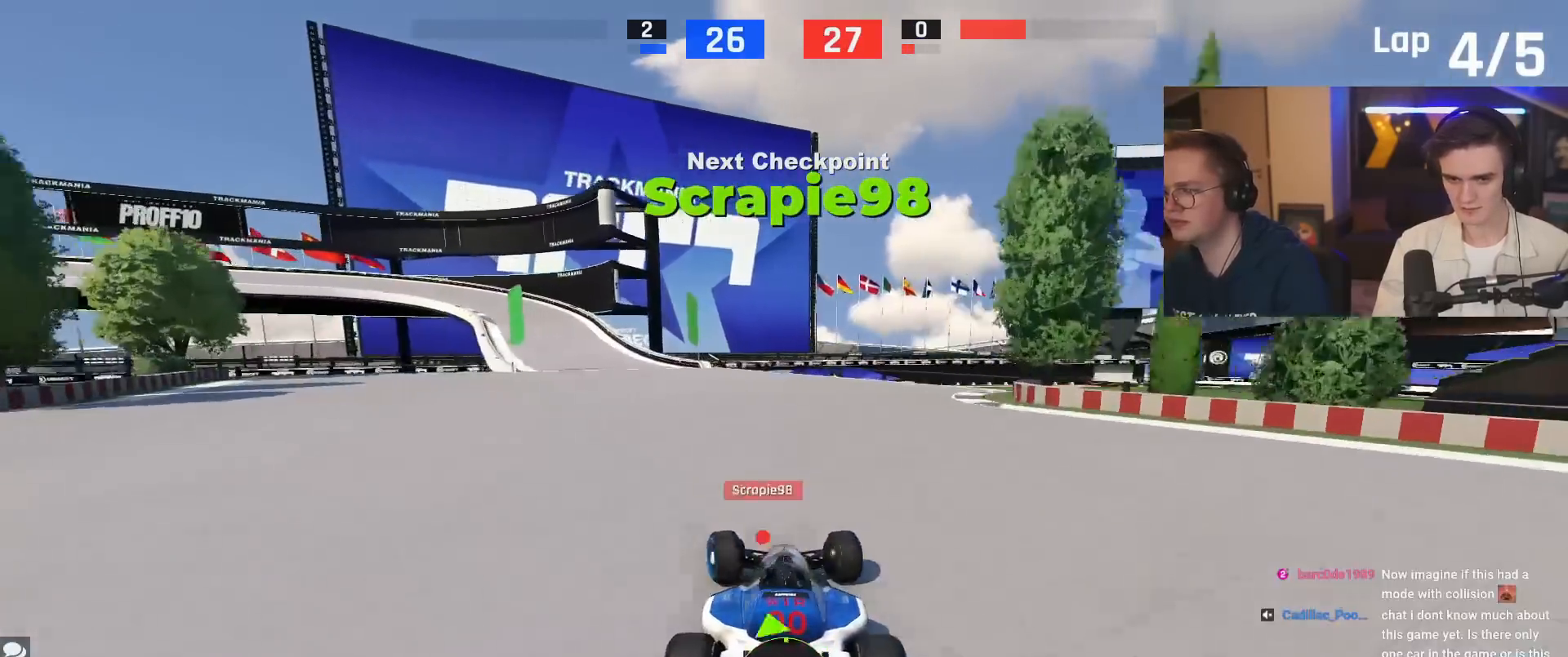
{"keys": ["up"], "events": [[166, "left", "up"], [400, "left", "down"], [483, "left", "up"]]}
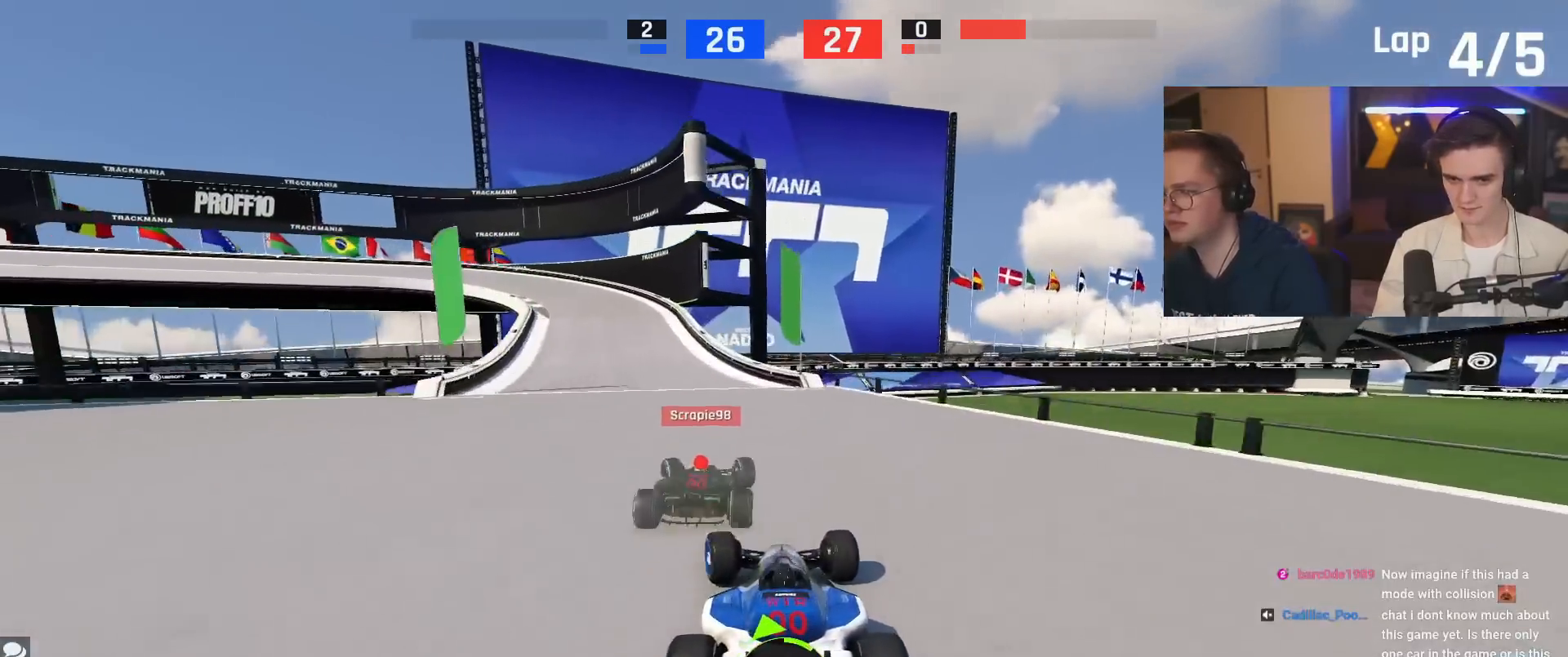
{"keys": ["left", "up"], "events": [[184, "left", "down"]]}
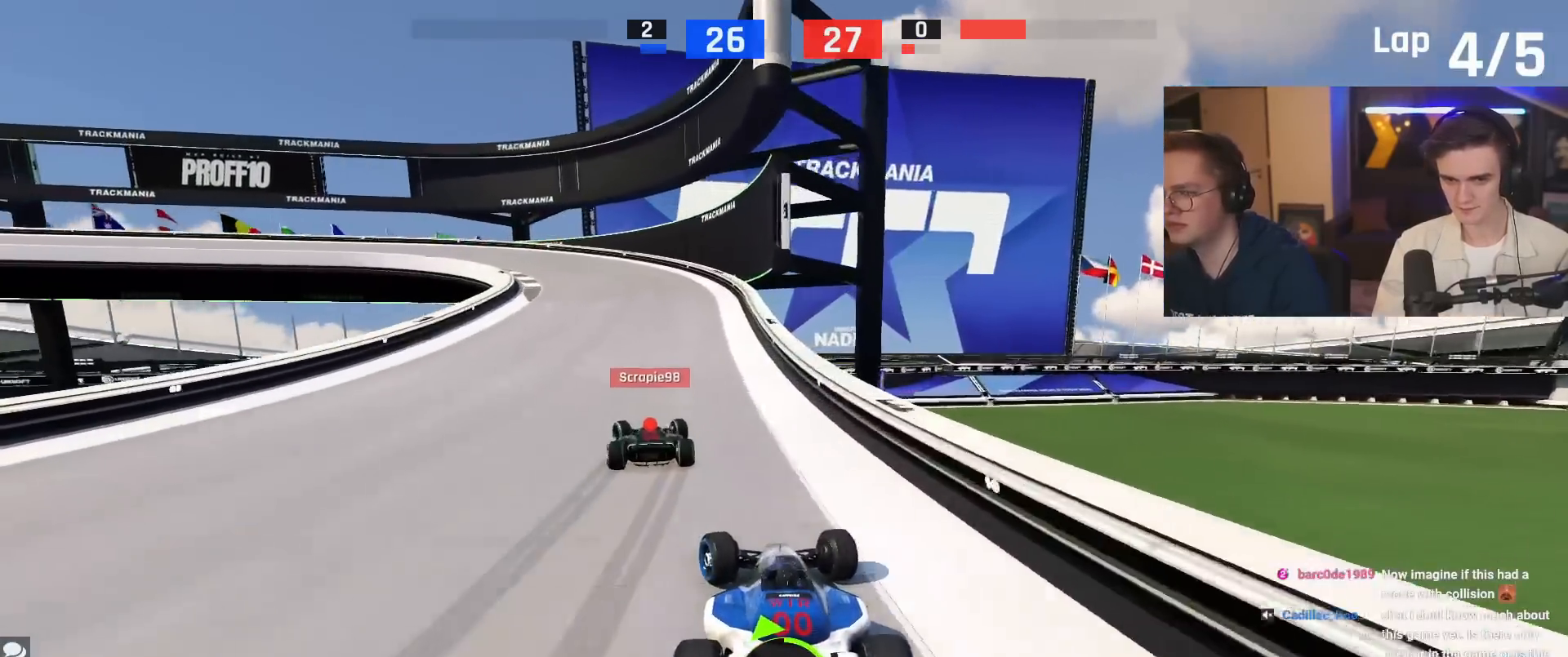
{"keys": ["left", "up"], "events": [[100, "brake", "down"], [433, "brake", "up"]]}
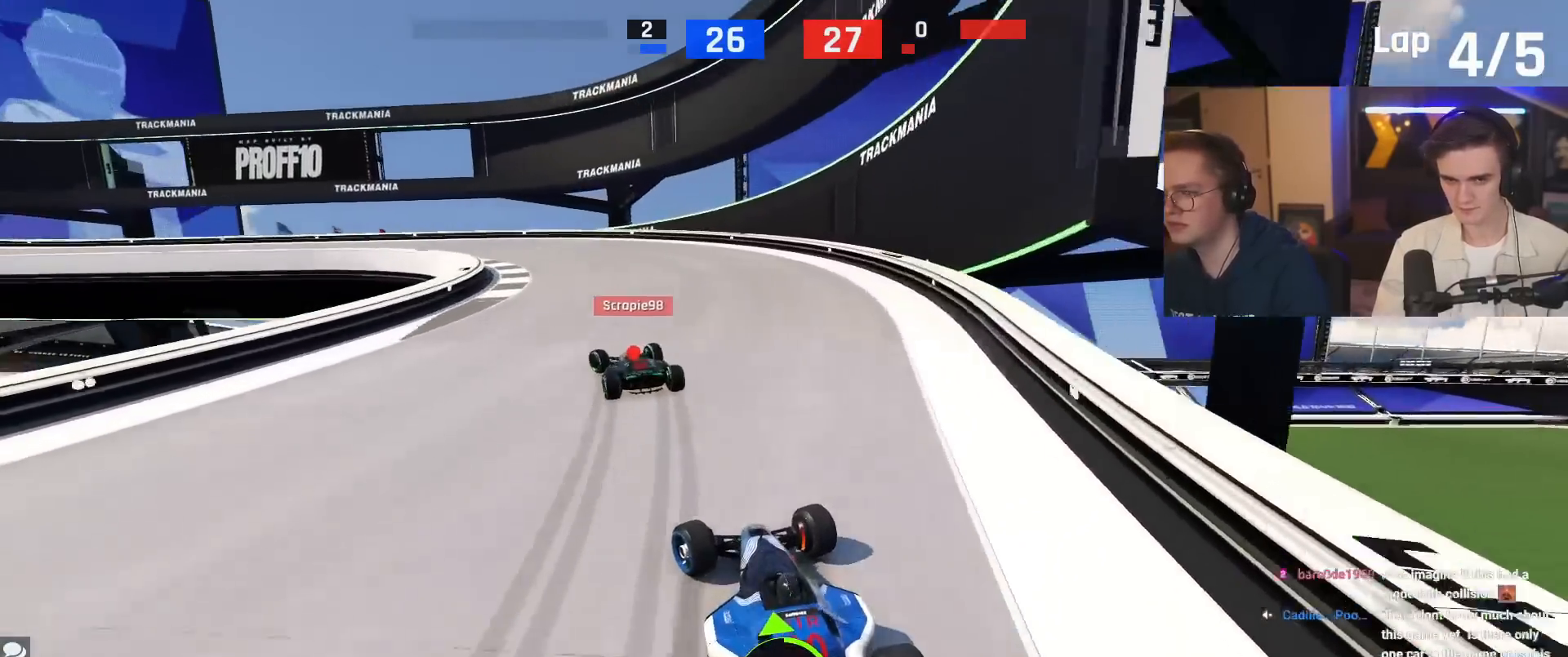
{"keys": ["left", "up"], "events": [[167, "brake", "down"], [250, "brake", "up"], [350, "up", "up"], [400, "up", "down"]]}
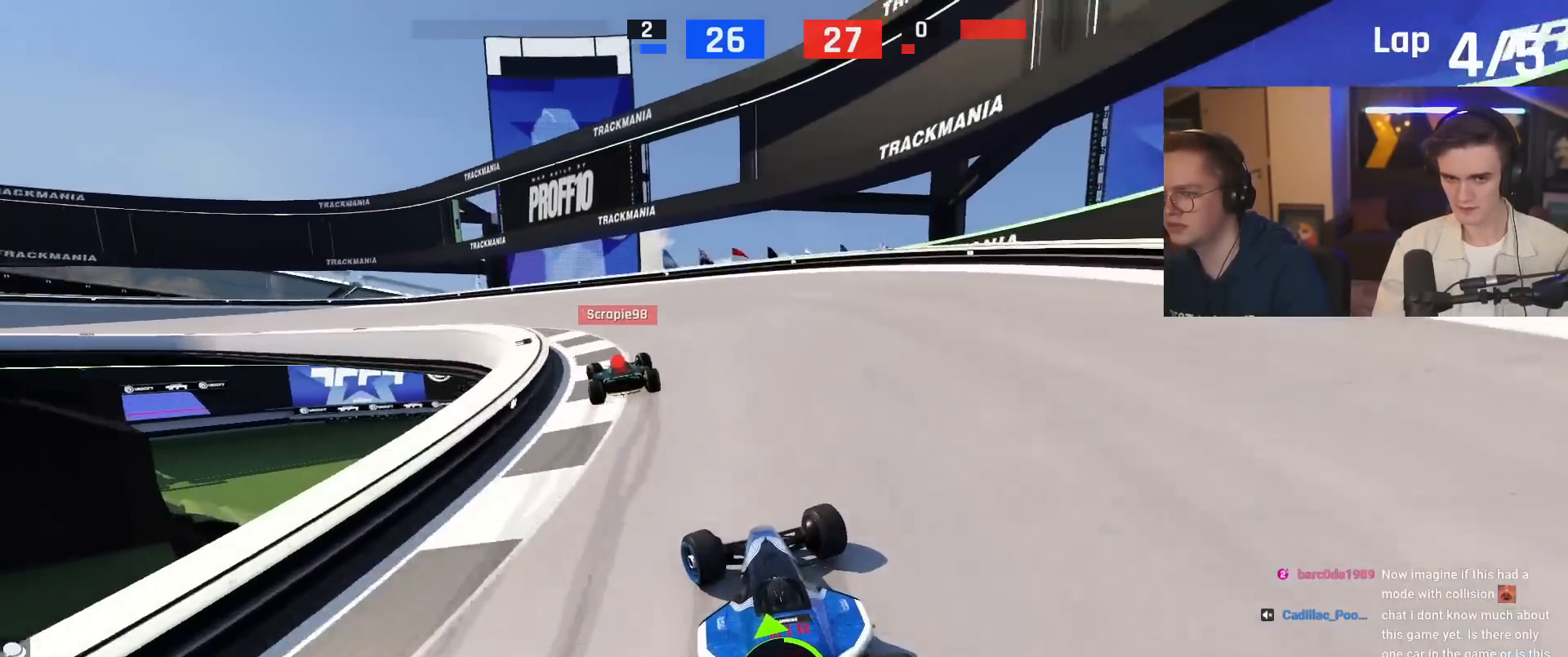
{"keys": ["left", "up"], "events": [[233, "up", "up"], [317, "up", "down"]]}
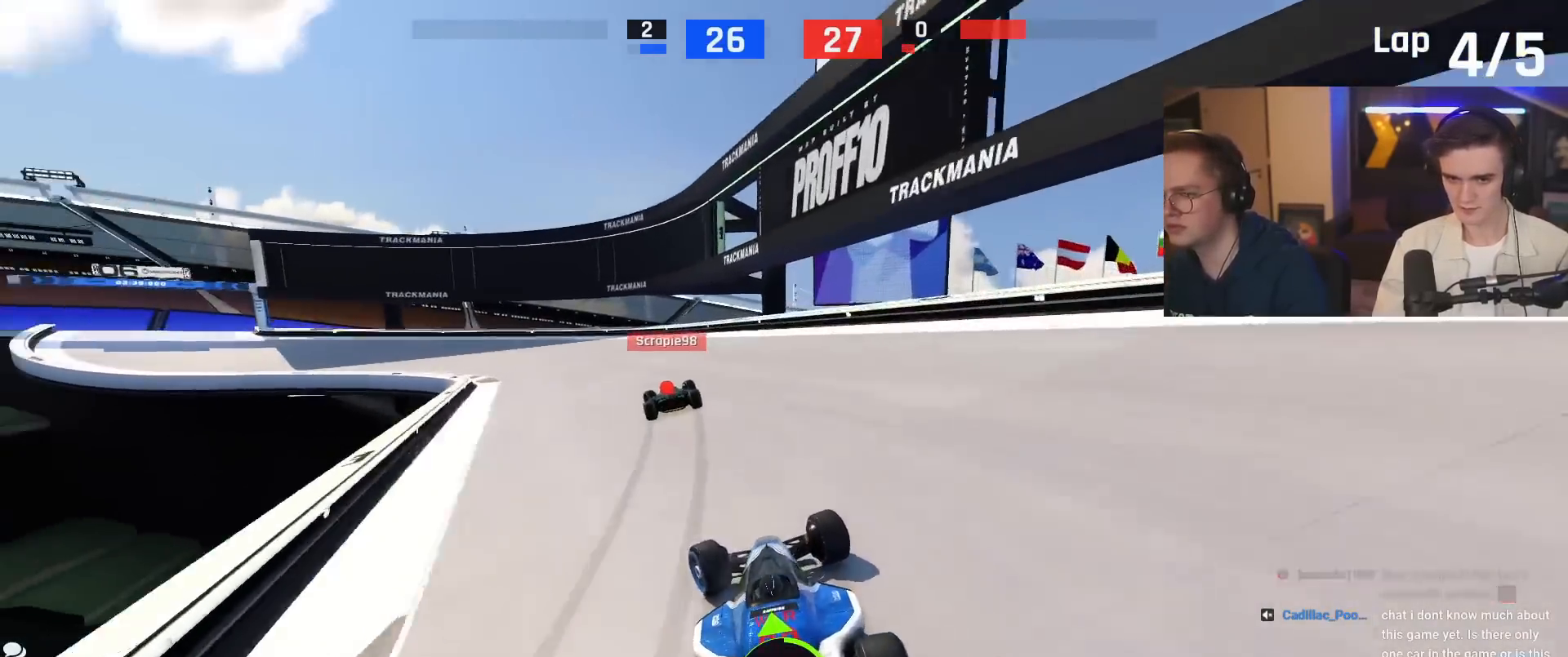
{"keys": ["up"], "events": [[484, "left", "up"]]}
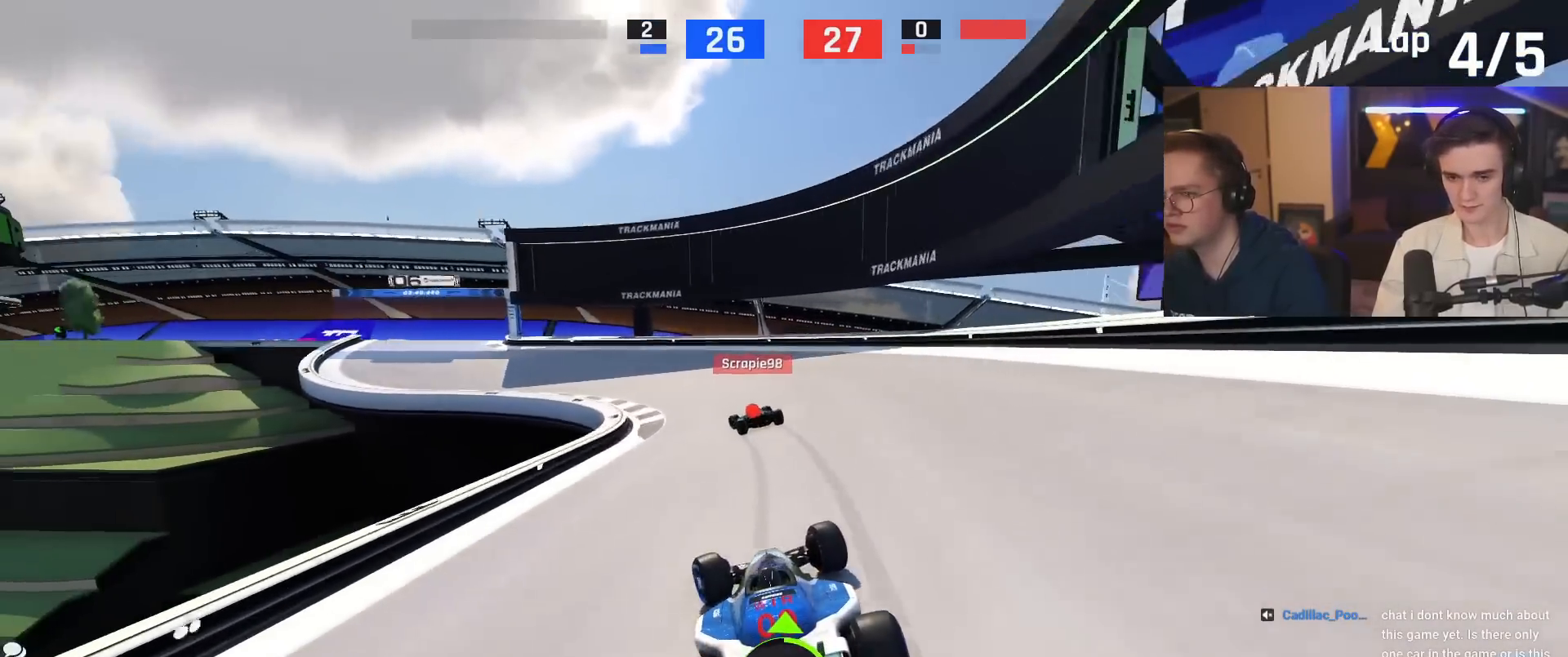
{"keys": ["left", "up"], "events": [[116, "left", "down"], [267, "left", "up"], [300, "left", "down"]]}
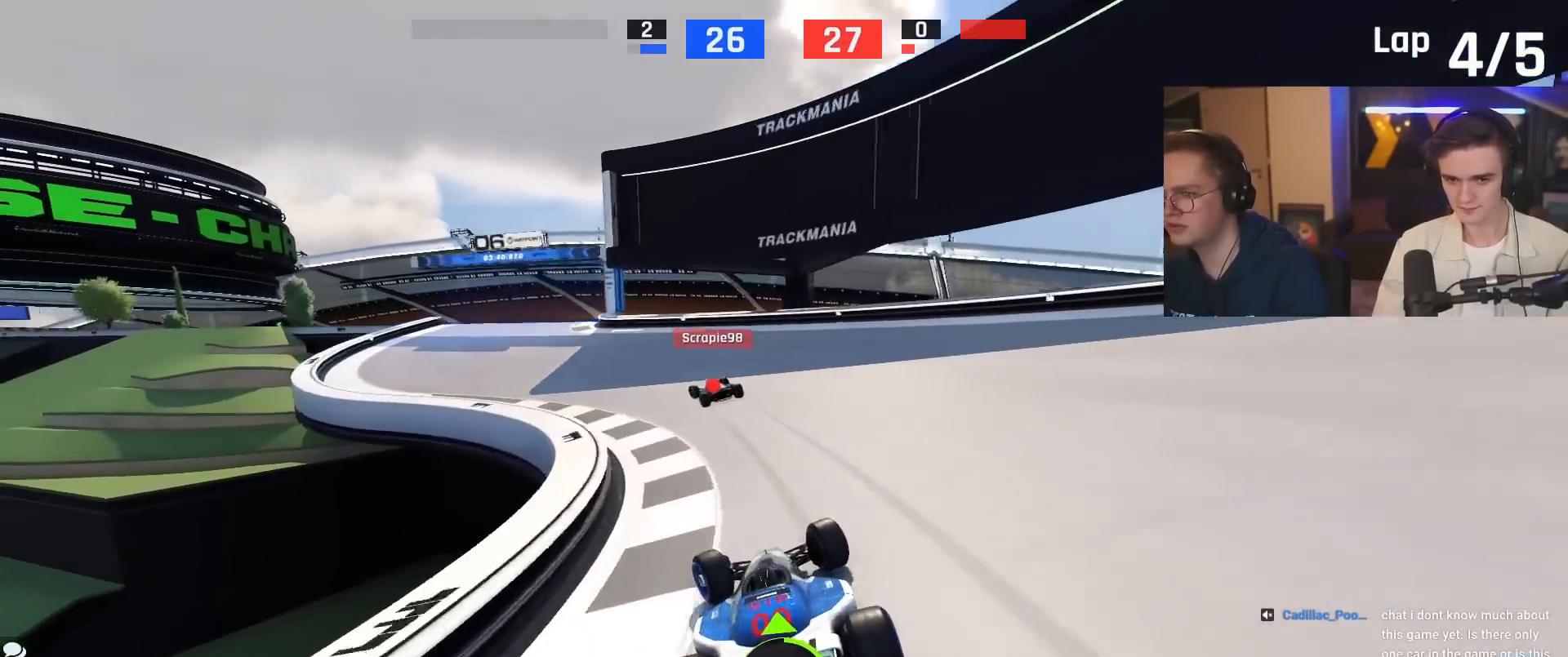
{"keys": ["left", "up"], "events": []}
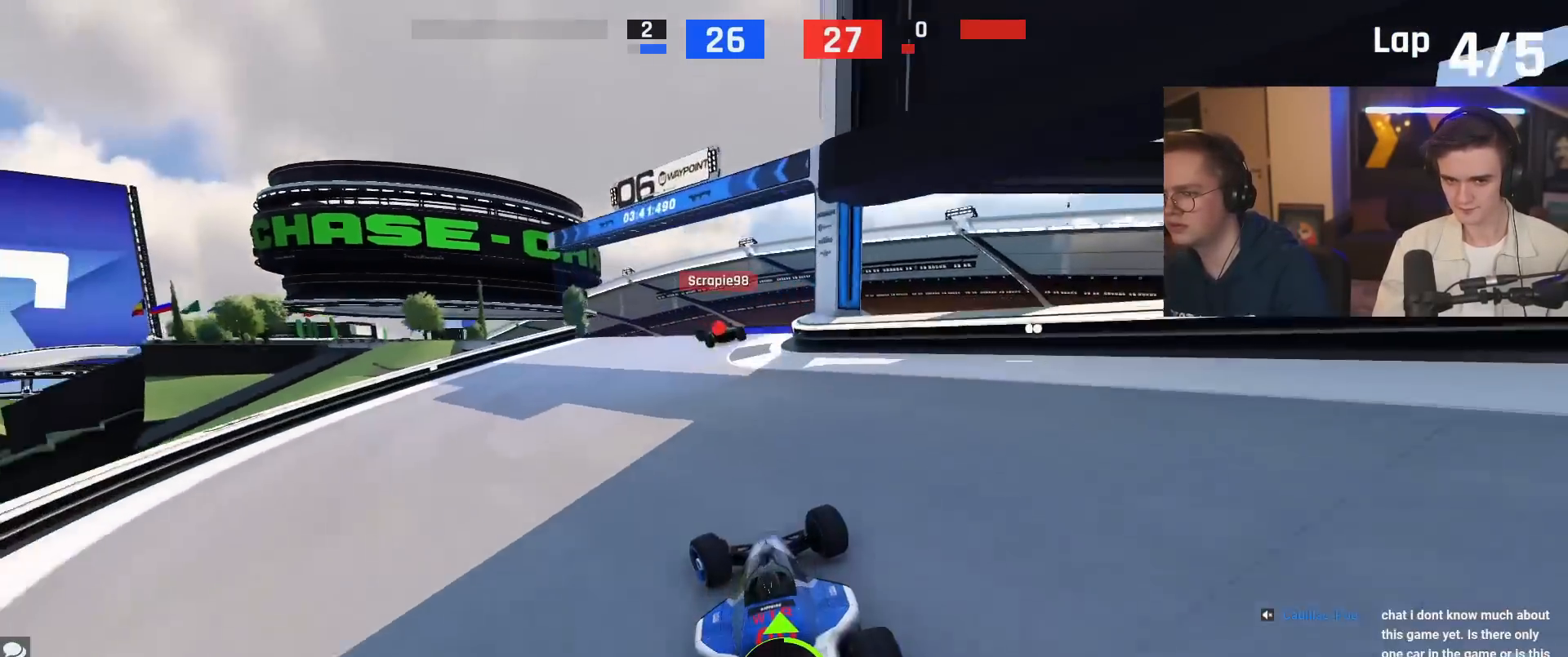
{"keys": ["up"], "events": [[150, "left", "up"]]}
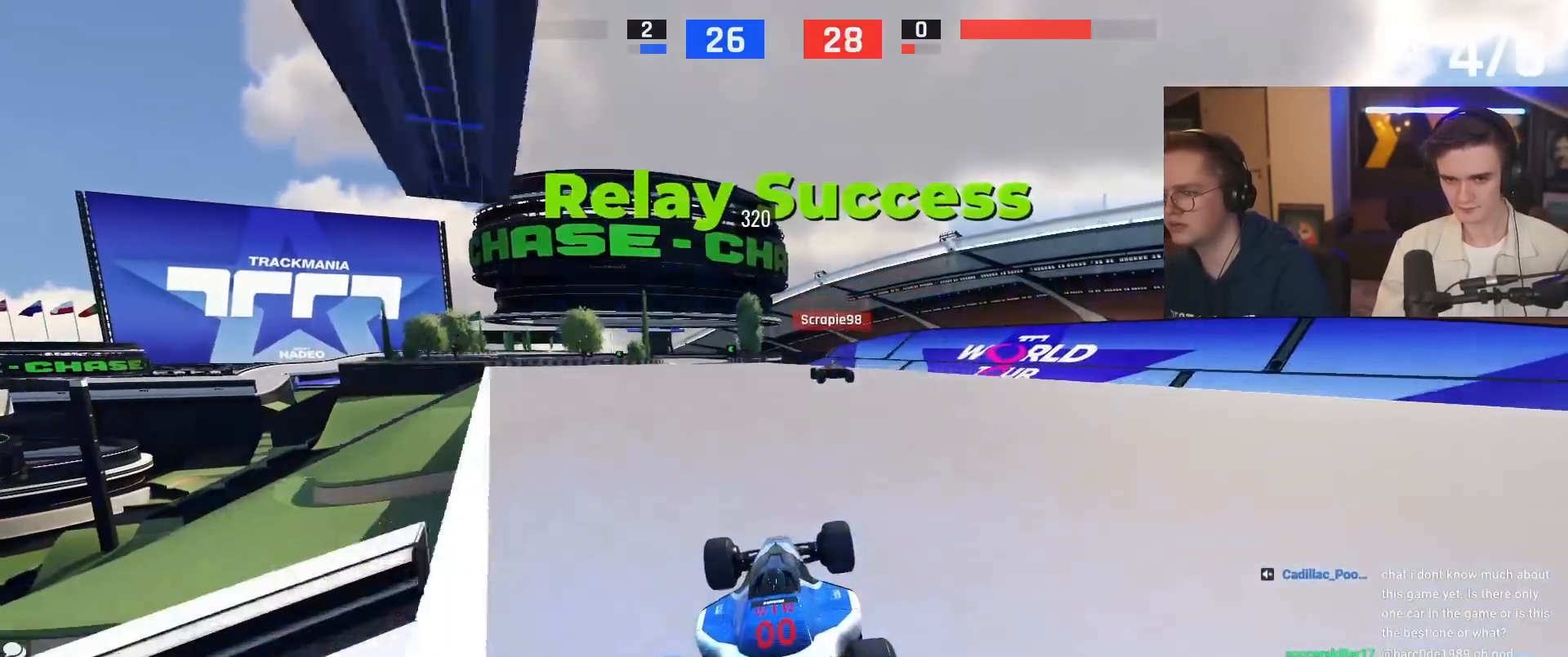
{"keys": ["up"], "events": []}
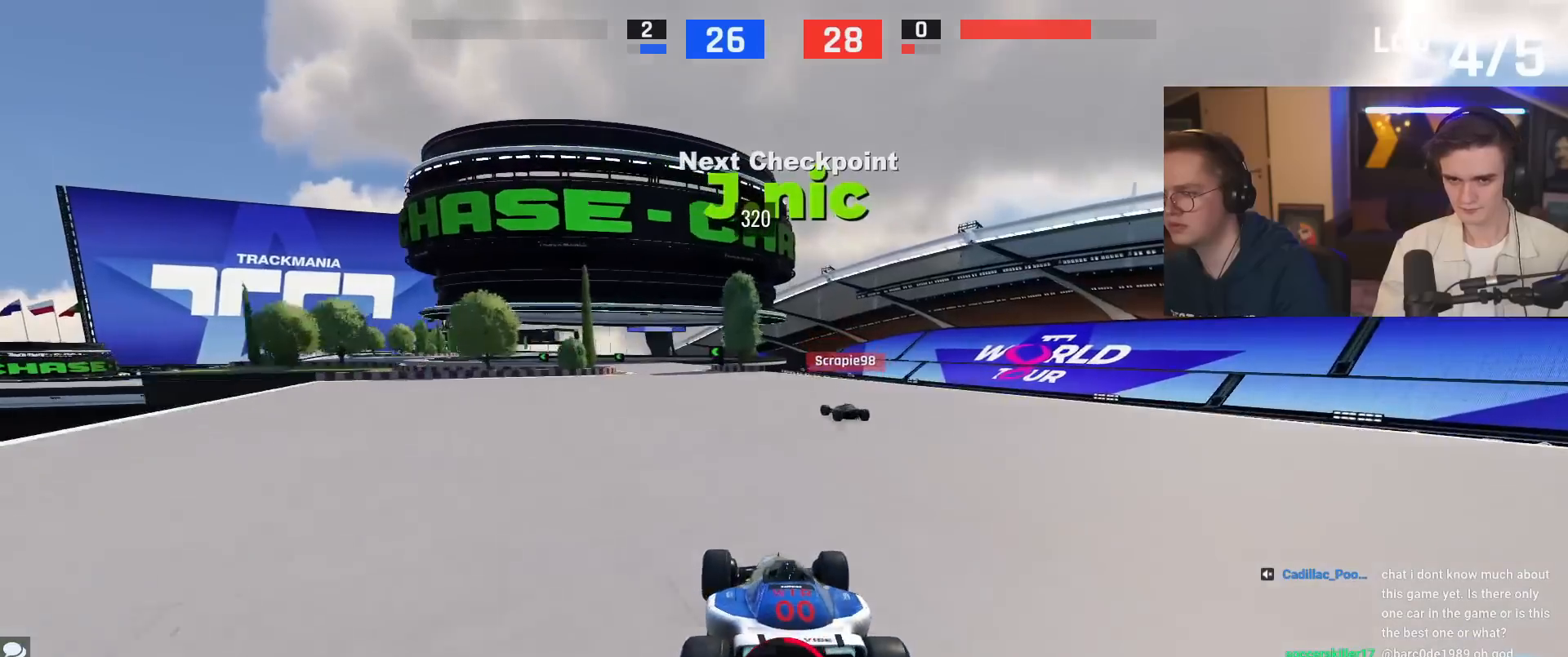
{"keys": ["left", "up"], "events": [[183, "left", "down"], [317, "left", "up"], [417, "left", "down"]]}
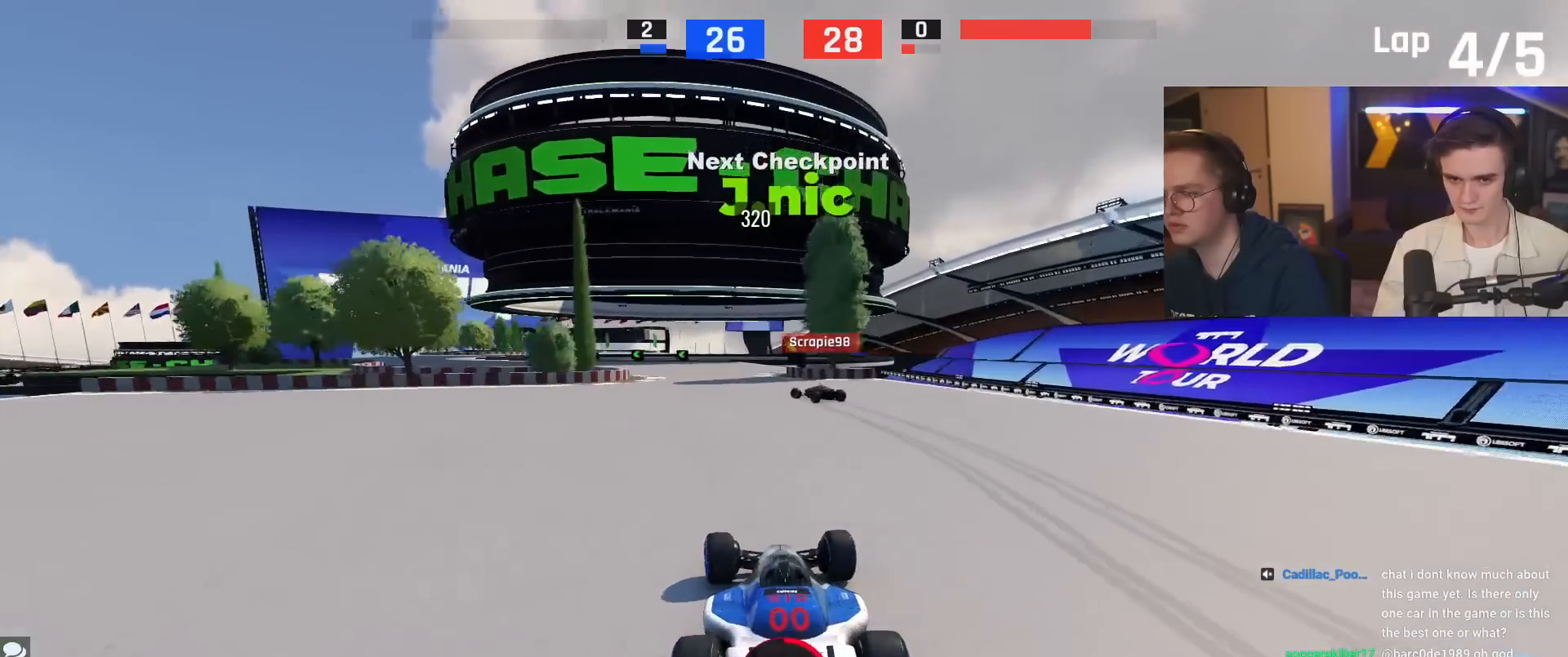
{"keys": ["left", "up"], "events": [[50, "left", "up"], [200, "left", "down"]]}